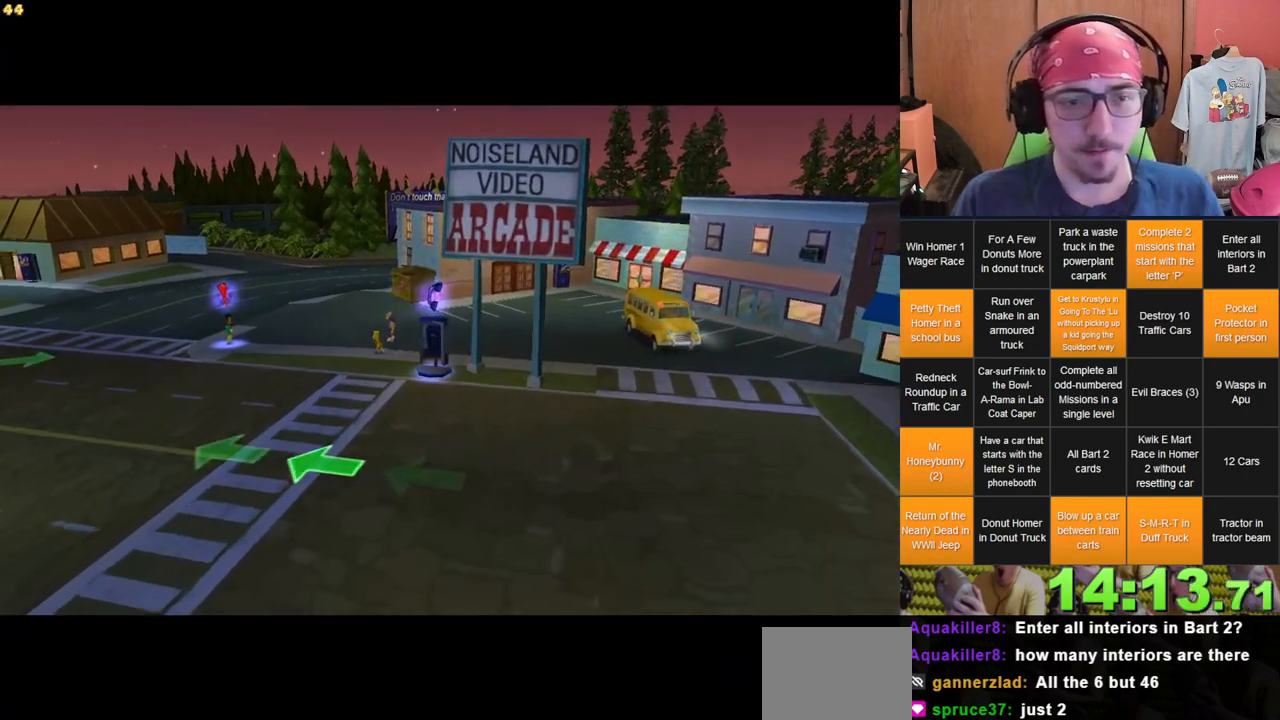
Gameplay with a controller (Xbox layout); each line is a JSON object with the inputs held at the frame after it (dt_ms = milliseconds from this image to that frame). "events" lists button and stick changes between this image and that frame as [ms after this image, input, new state], when the widget could be followed in between. Not read: A B L3 R3 X Y.
{"dt_ms": 500, "buttons": [], "left_stick": "down-right", "right_stick": "center", "events": [[383, "left_stick", "down-right"]]}
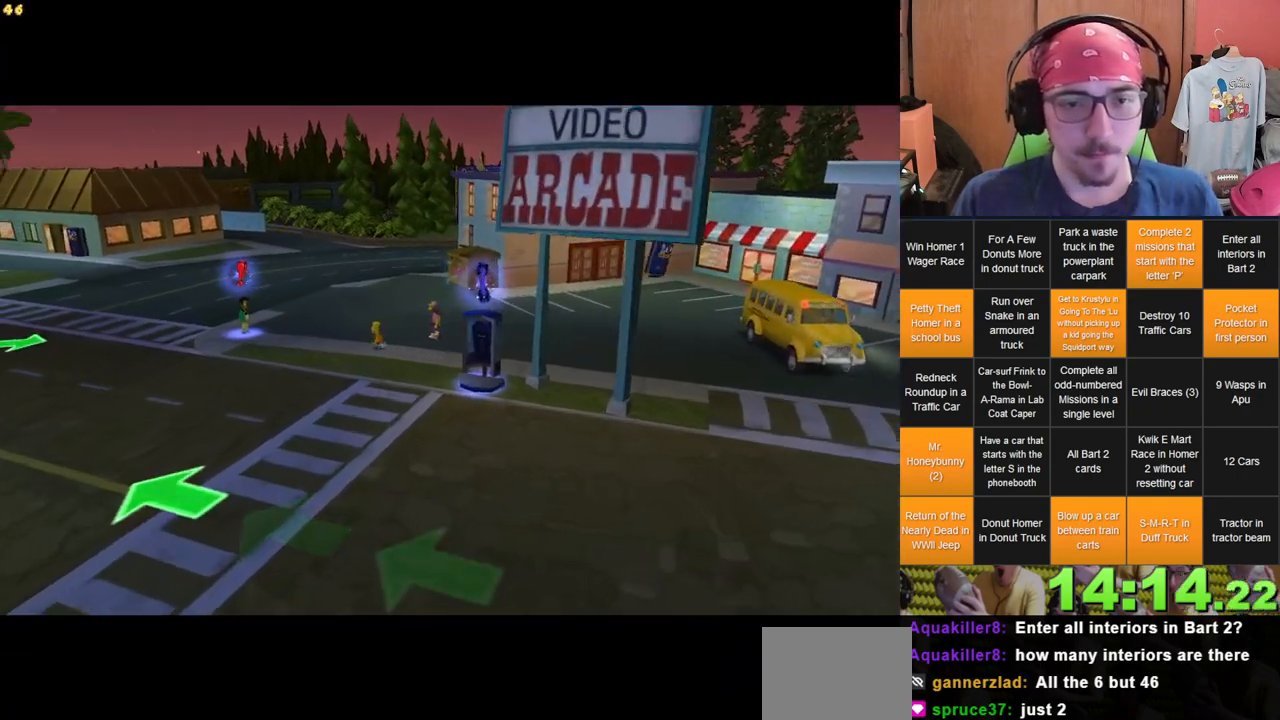
{"dt_ms": 500, "buttons": [], "left_stick": "center", "right_stick": "center", "events": [[367, "left_stick", "center"]]}
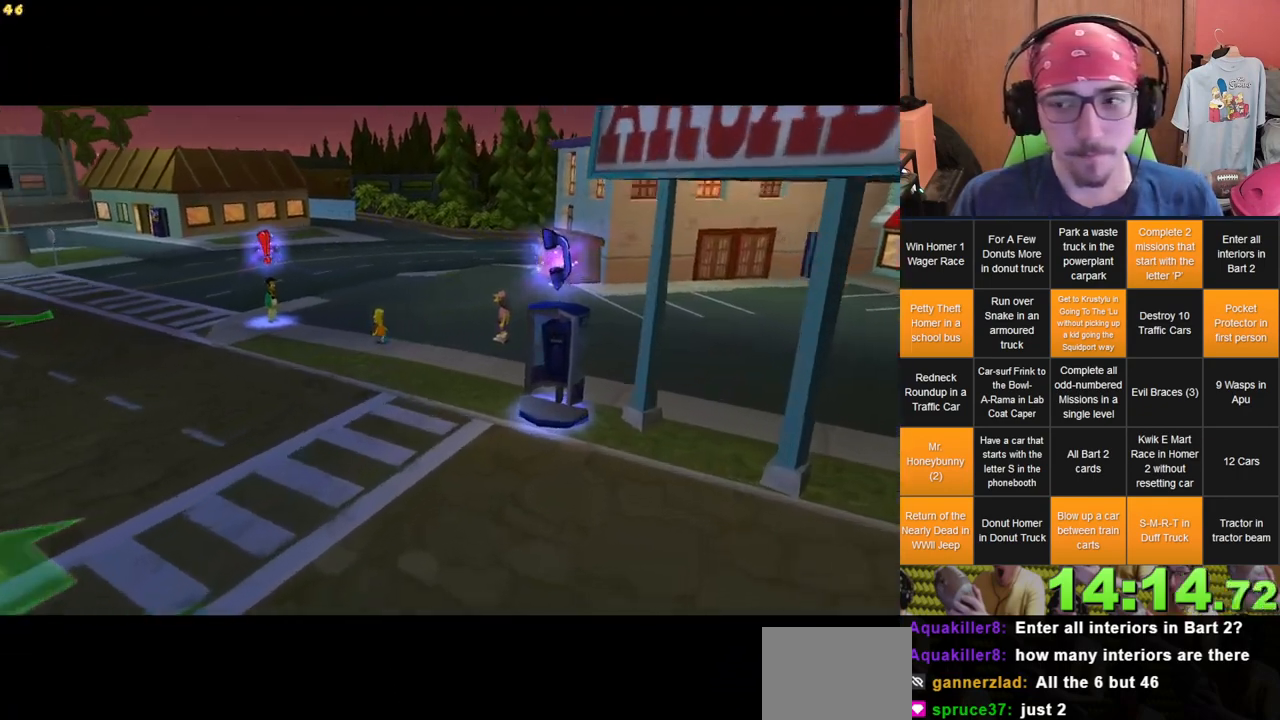
{"dt_ms": 500, "buttons": [], "left_stick": "left", "right_stick": "center", "events": [[33, "left_stick", "left"]]}
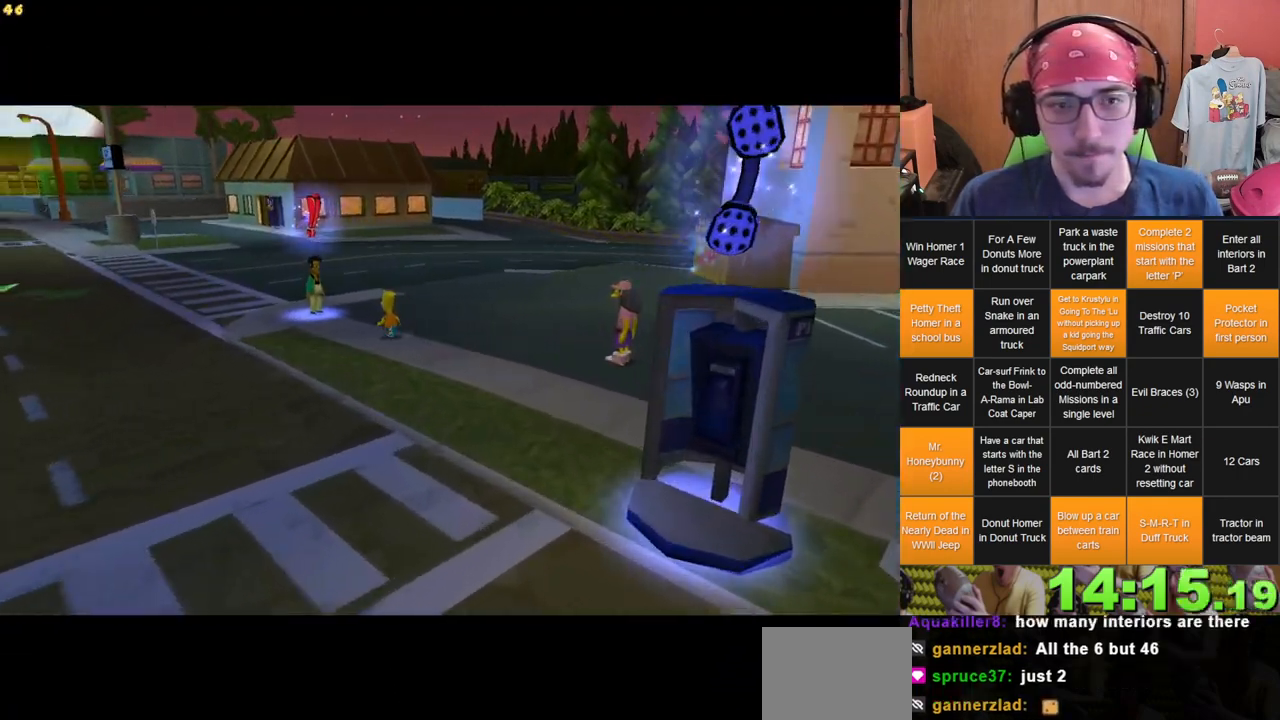
{"dt_ms": 500, "buttons": [], "left_stick": "down-left", "right_stick": "center", "events": [[117, "left_stick", "down-left"]]}
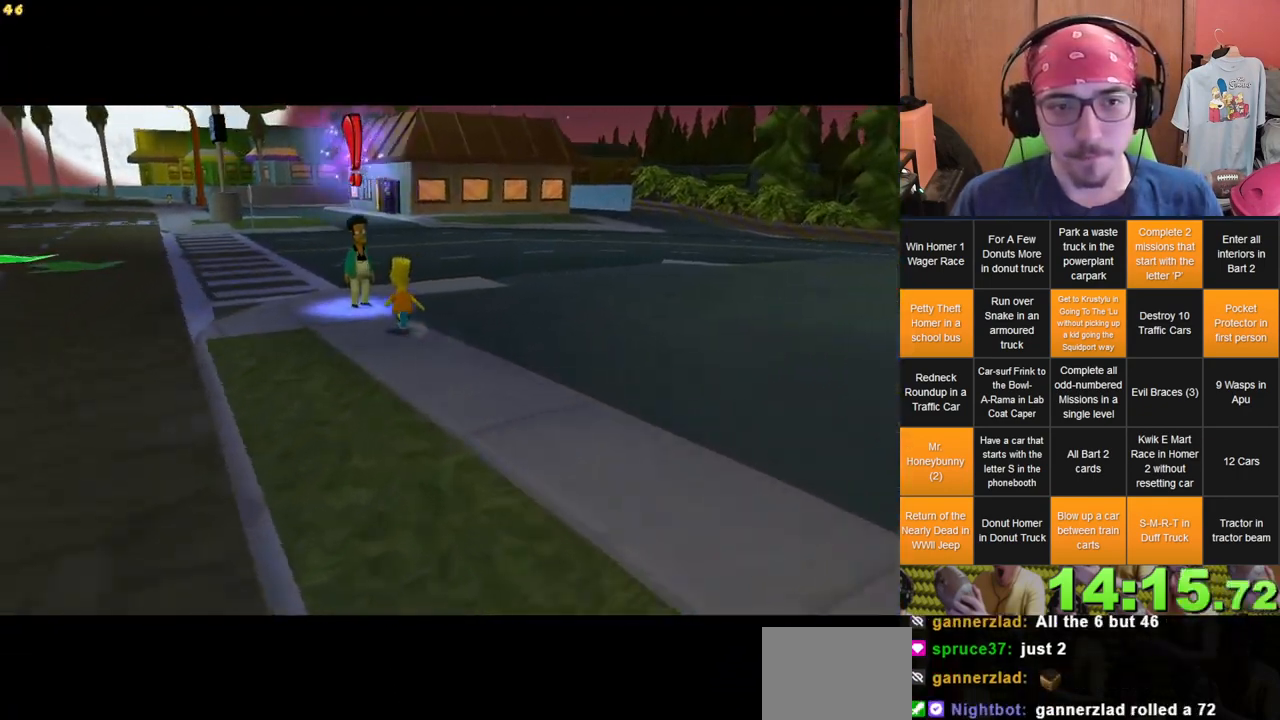
{"dt_ms": 500, "buttons": [], "left_stick": "down-left", "right_stick": "right", "events": [[200, "left_stick", "left"], [233, "right_stick", "right"], [450, "left_stick", "down-left"]]}
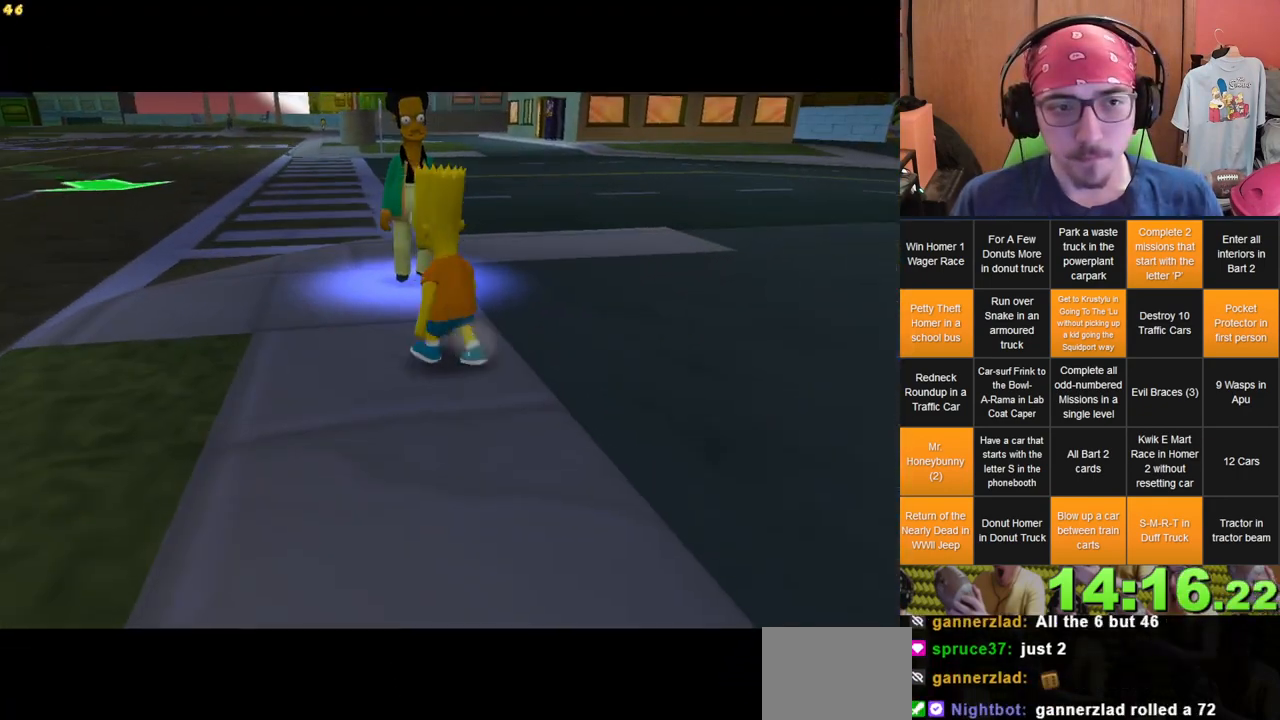
{"dt_ms": 1000, "buttons": [], "left_stick": "up", "right_stick": "center", "events": [[567, "left_stick", "up"], [583, "right_stick", "center"]]}
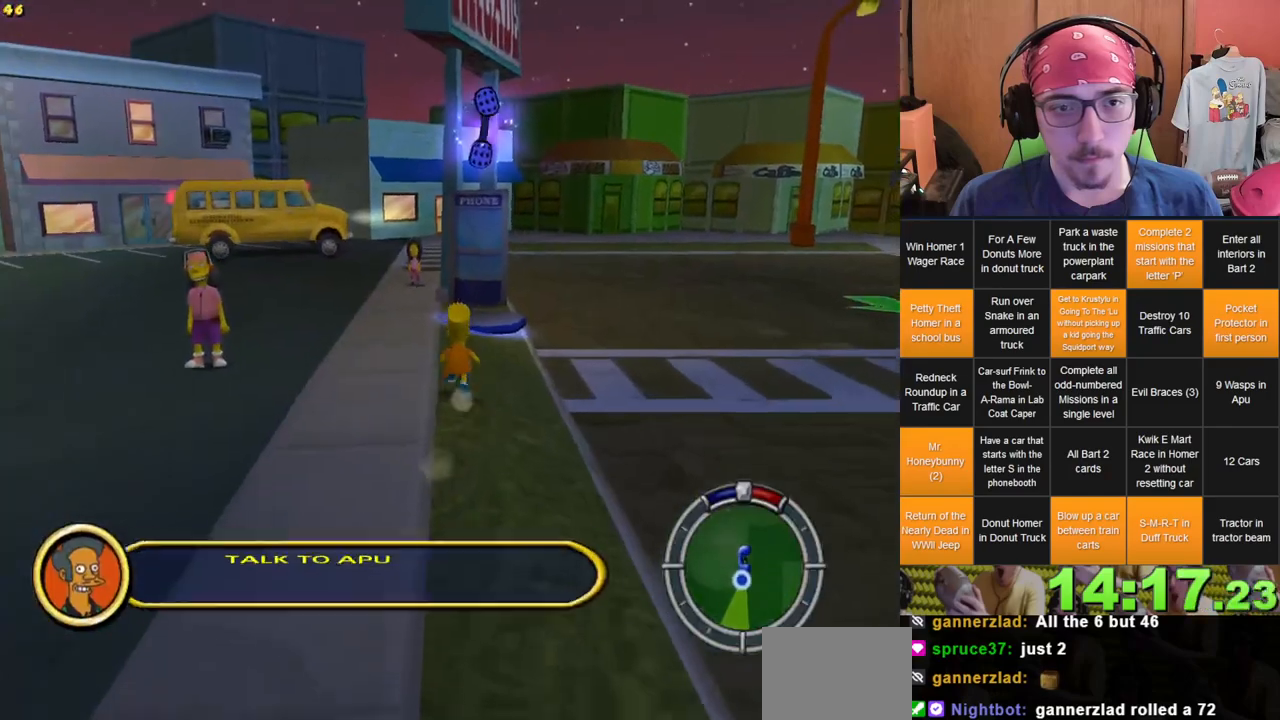
{"dt_ms": 500, "buttons": [], "left_stick": "up", "right_stick": "center", "events": [[117, "left_stick", "up-left"], [317, "left_stick", "up"]]}
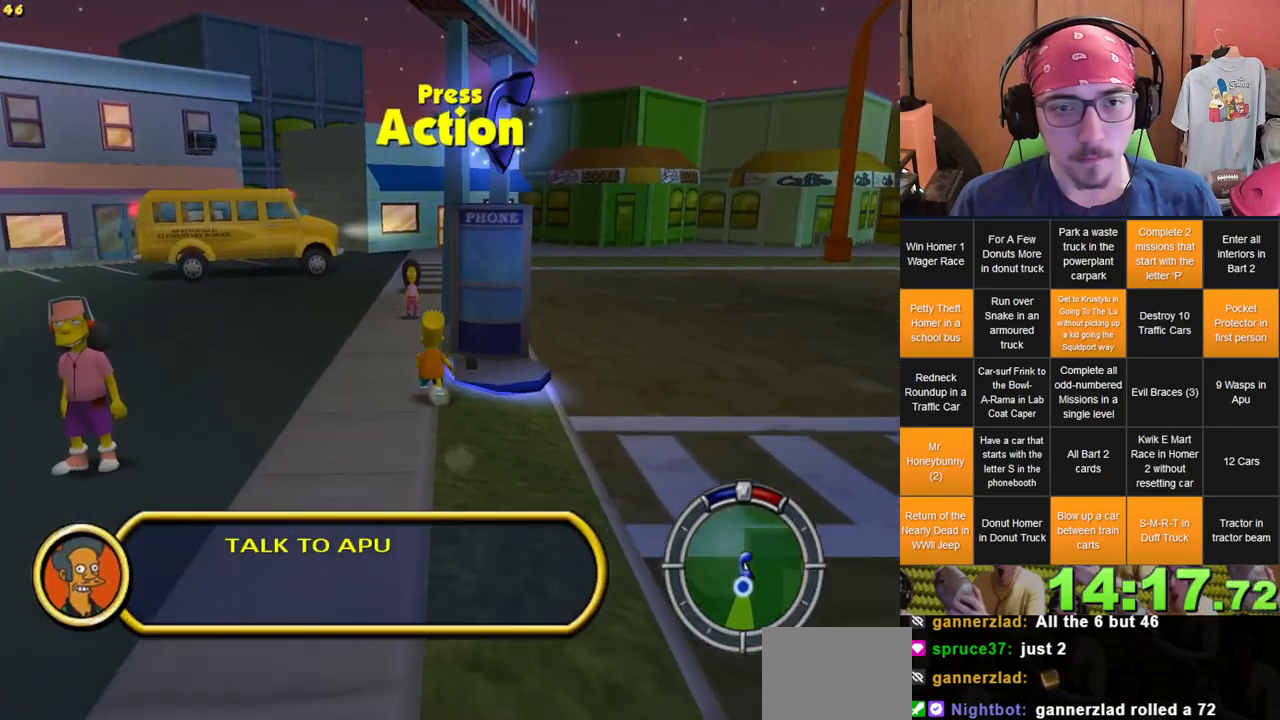
{"dt_ms": 500, "buttons": [], "left_stick": "center", "right_stick": "center", "events": [[167, "left_stick", "center"]]}
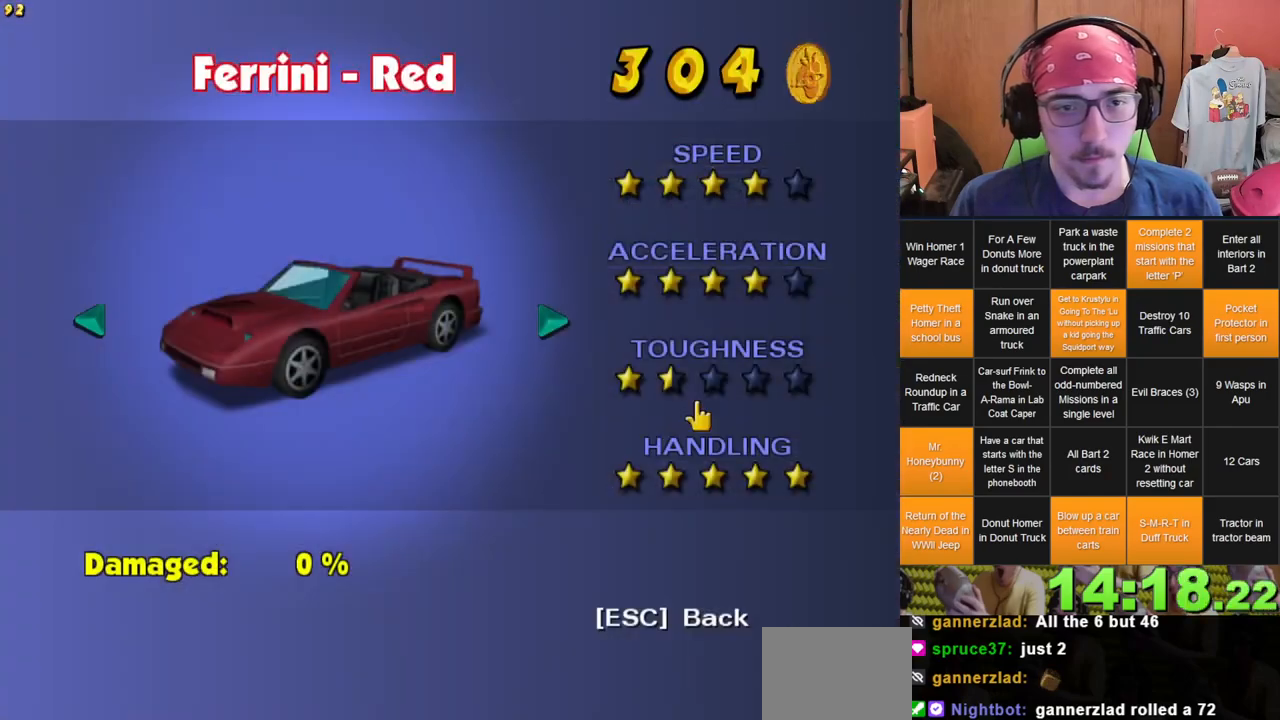
{"dt_ms": 500, "buttons": [], "left_stick": "right", "right_stick": "center", "events": [[267, "left_stick", "right"]]}
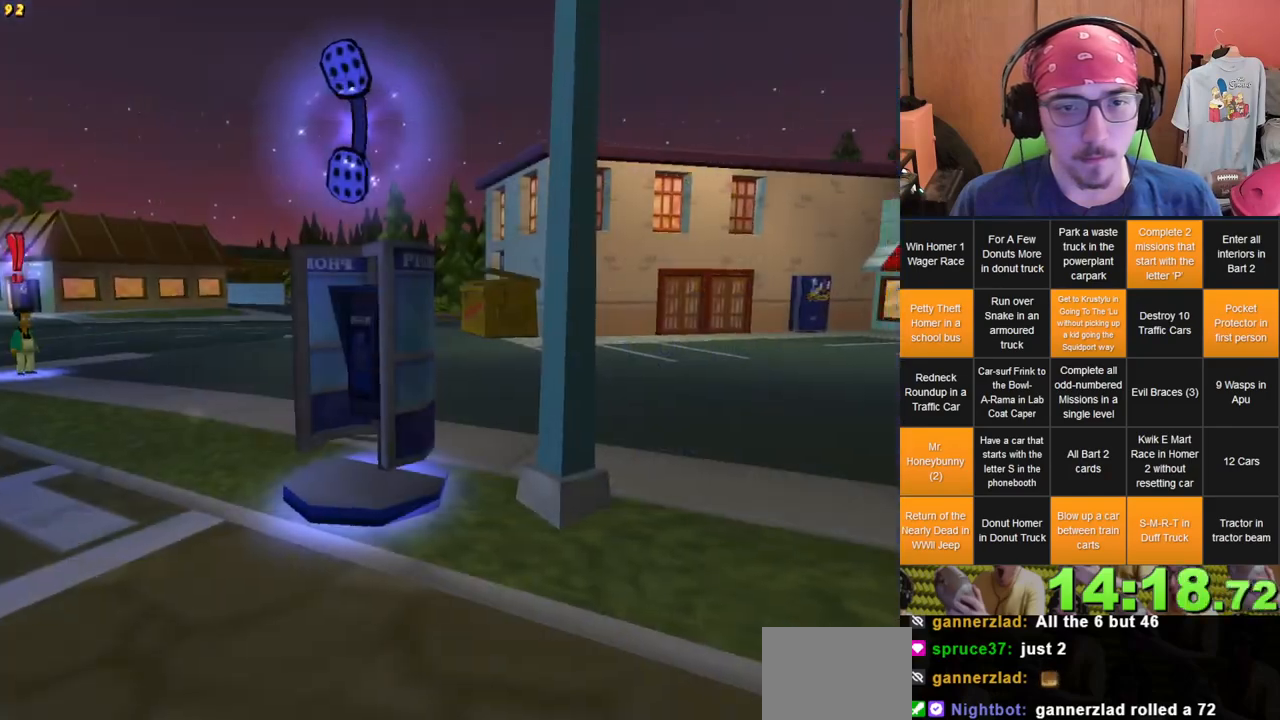
{"dt_ms": 500, "buttons": [], "left_stick": "down-right", "right_stick": "center", "events": [[167, "left_stick", "down-right"]]}
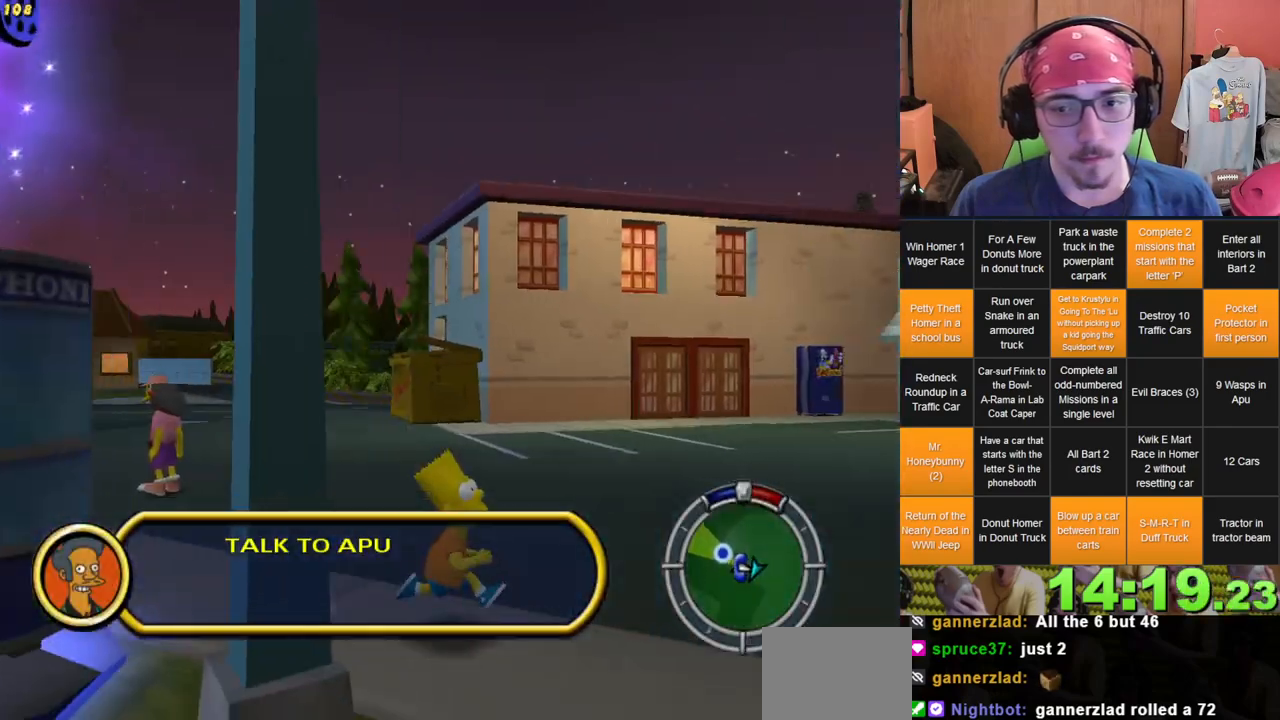
{"dt_ms": 500, "buttons": [], "left_stick": "down-right", "right_stick": "center", "events": []}
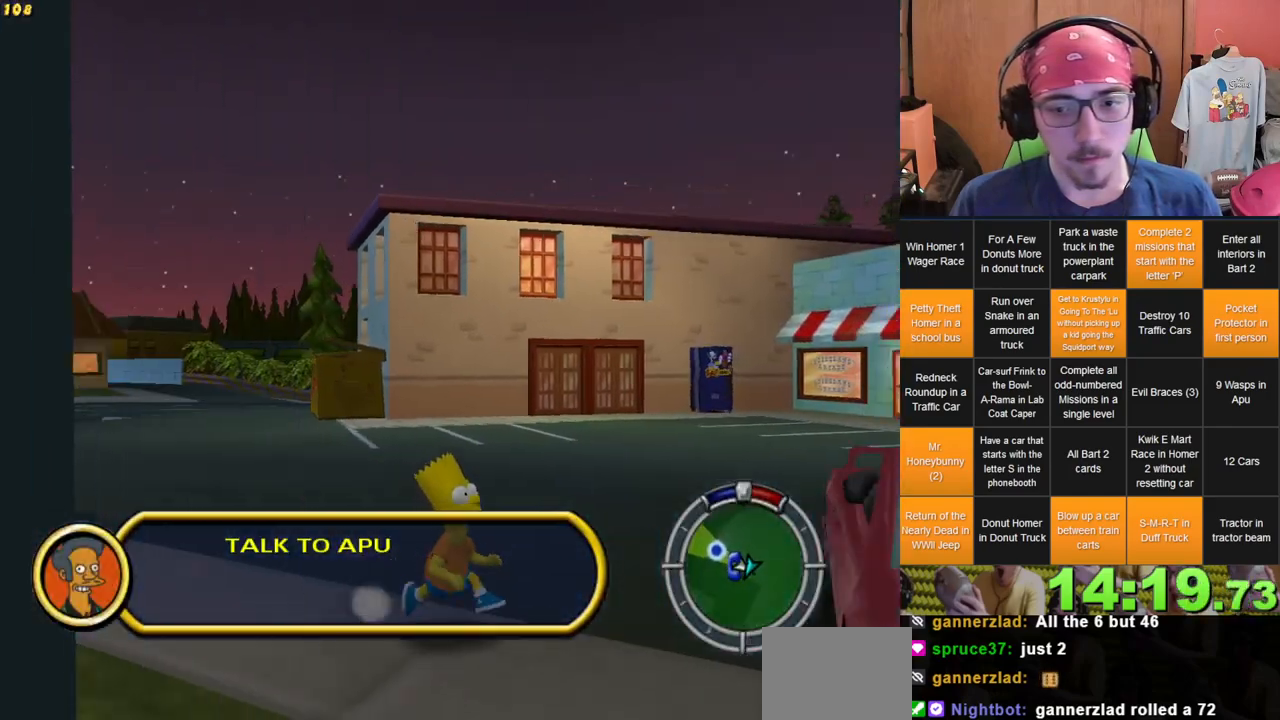
{"dt_ms": 500, "buttons": [], "left_stick": "down-right", "right_stick": "center"}
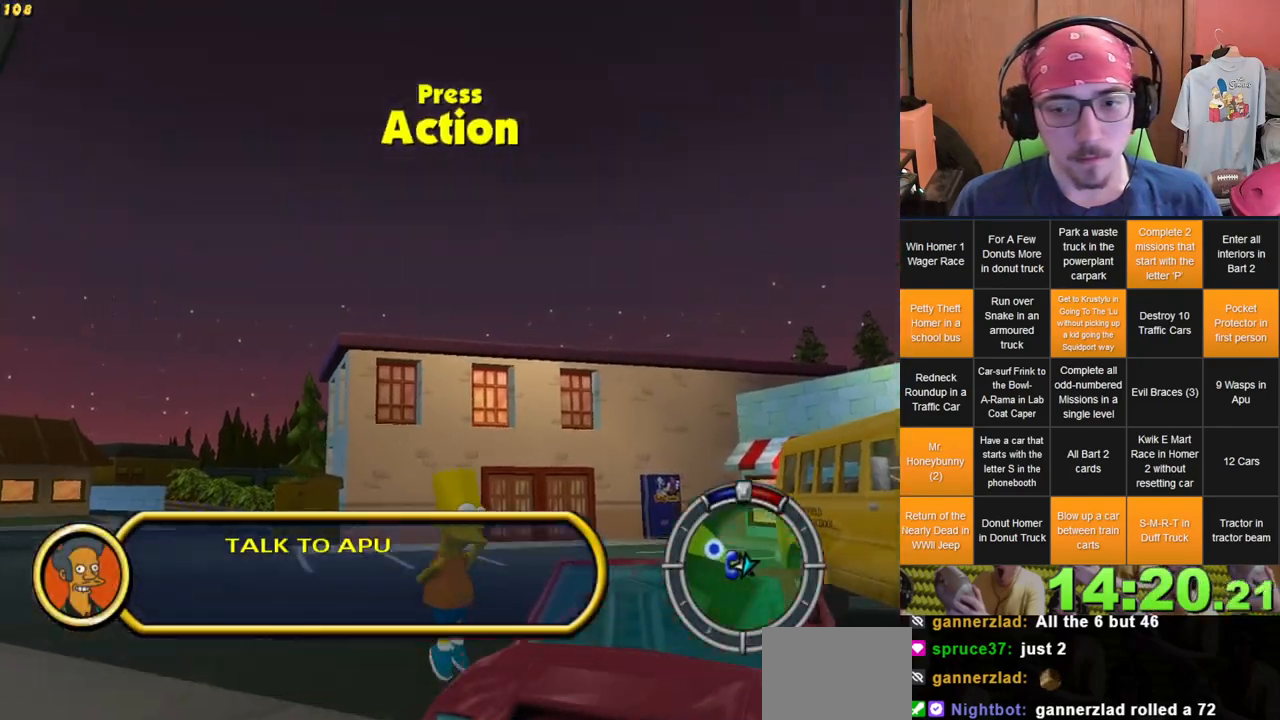
{"dt_ms": 500, "buttons": [], "left_stick": "down-right", "right_stick": "center", "events": []}
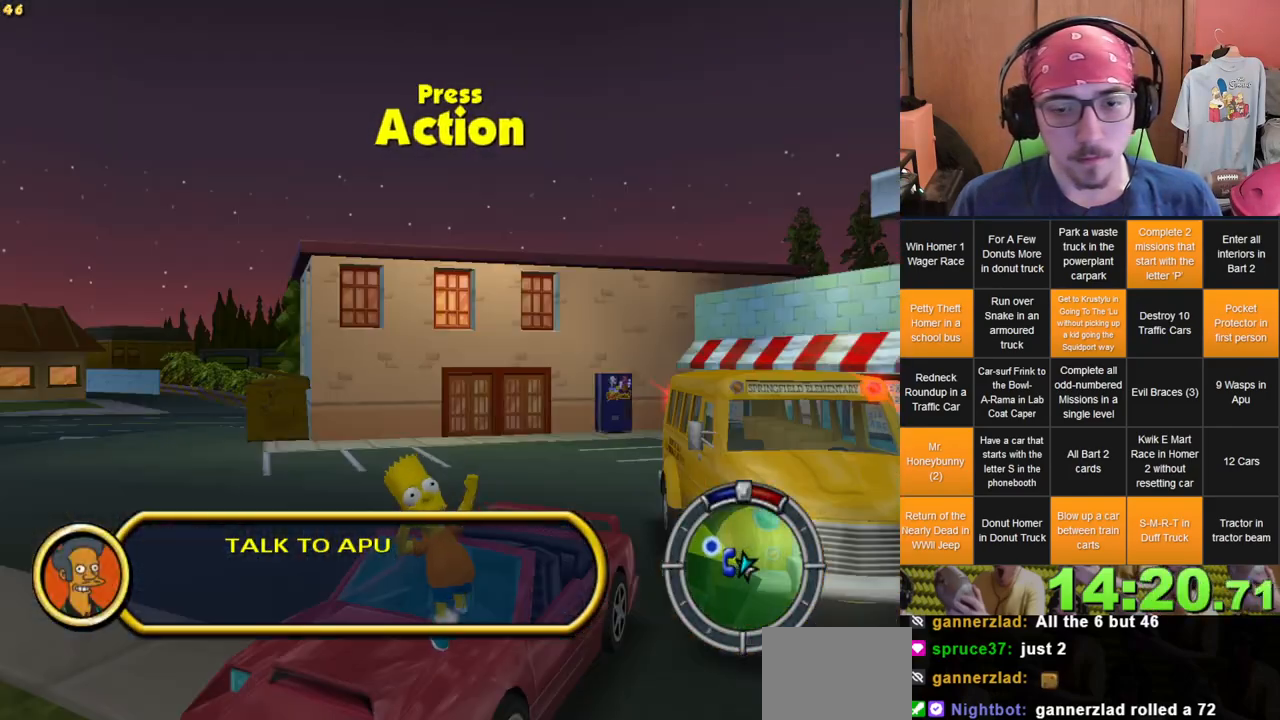
{"dt_ms": 500, "buttons": [], "left_stick": "center", "right_stick": "center", "events": [[367, "left_stick", "center"]]}
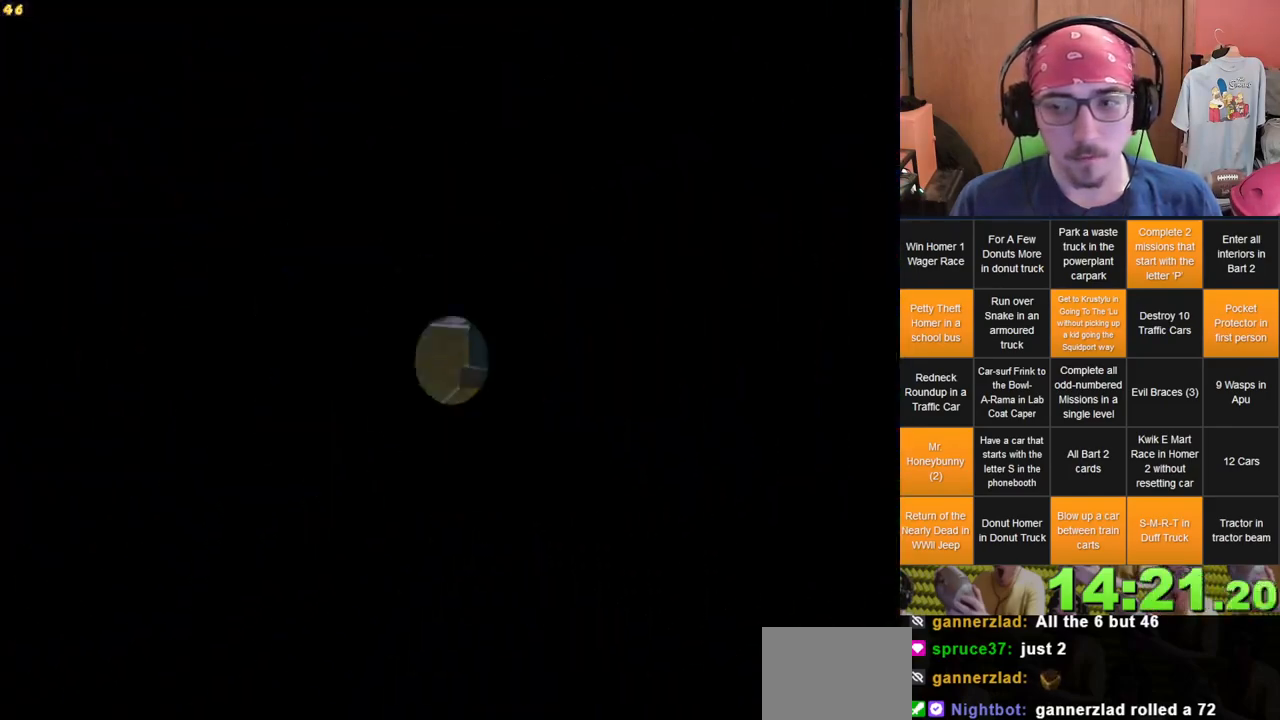
{"dt_ms": 500, "buttons": [], "left_stick": "center", "right_stick": "center", "events": [[67, "L2", "down"], [267, "L2", "up"]]}